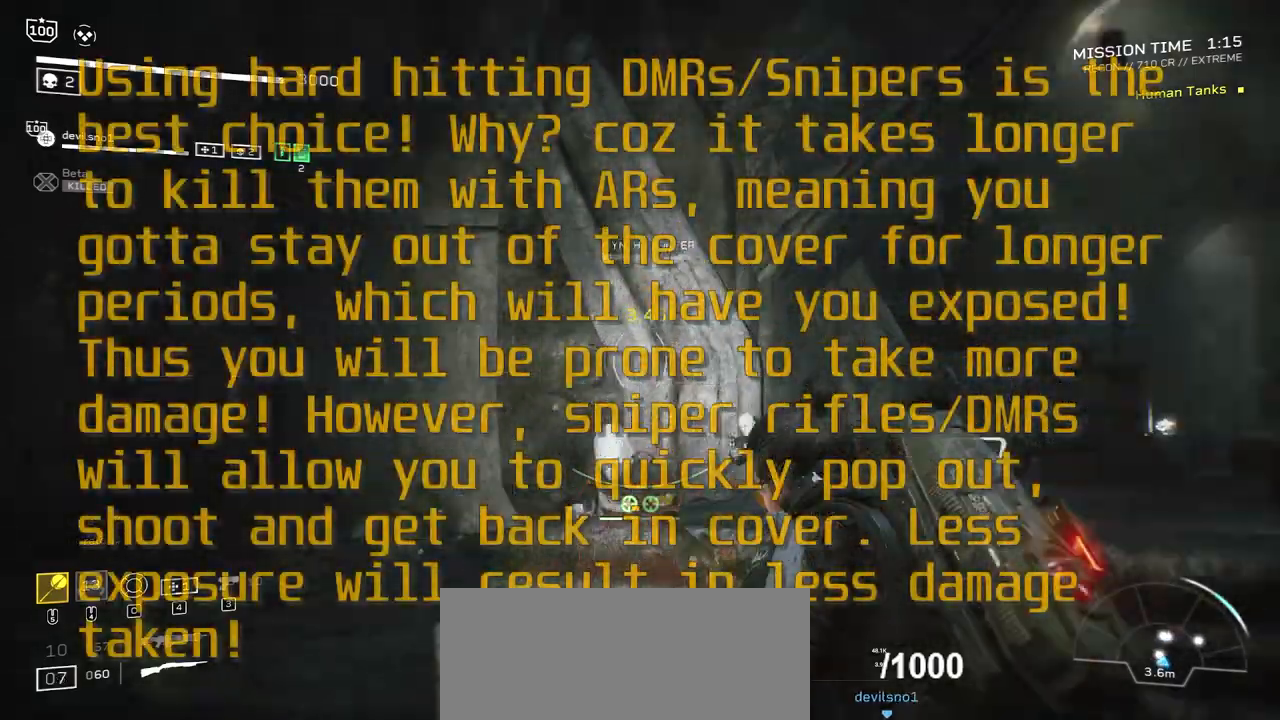
Gameplay with keyboard and mouse; each line is a JSON object with the keys and mouse buttons held at the frame after it. "events" lists presses ("down") and releases ("up") of ".", "/", "0", "1", "2", "3", "4", "5", "6", "7", "8", "9", "a", "alt", "b", "c", "caps_lock", "comma", "ctrl", "d", "e", "f", "g", "h", "i", "j", "k", "l", "m", "n", "o", "p", "q", "r", "s", "semicolon", "shift", "space", "super", "t", "tab", "tilde", "u", "v", "w", "x", "y", "z", "mouse_left", "mouse_wheel", "mouse_right", "mouse_mb4" and "mouse_mb5" between this image and that frame as [ms after this image, input, new state], when the widget could be followed in between. "mouse_left", "mouse_wheel", "mouse_right", "mouse_mb4", "mouse_mb5" = the "left", "wheel", "right", "mb4", "mb5" buttons of the "mouse" list. No other keys are recorded. "wheel" means that the mouse wheel is clicked or scrolled. Mouse movement is not recorded.
{"keys": [], "mouse": ["right"], "events": [[166, "mouse_left", "up"]]}
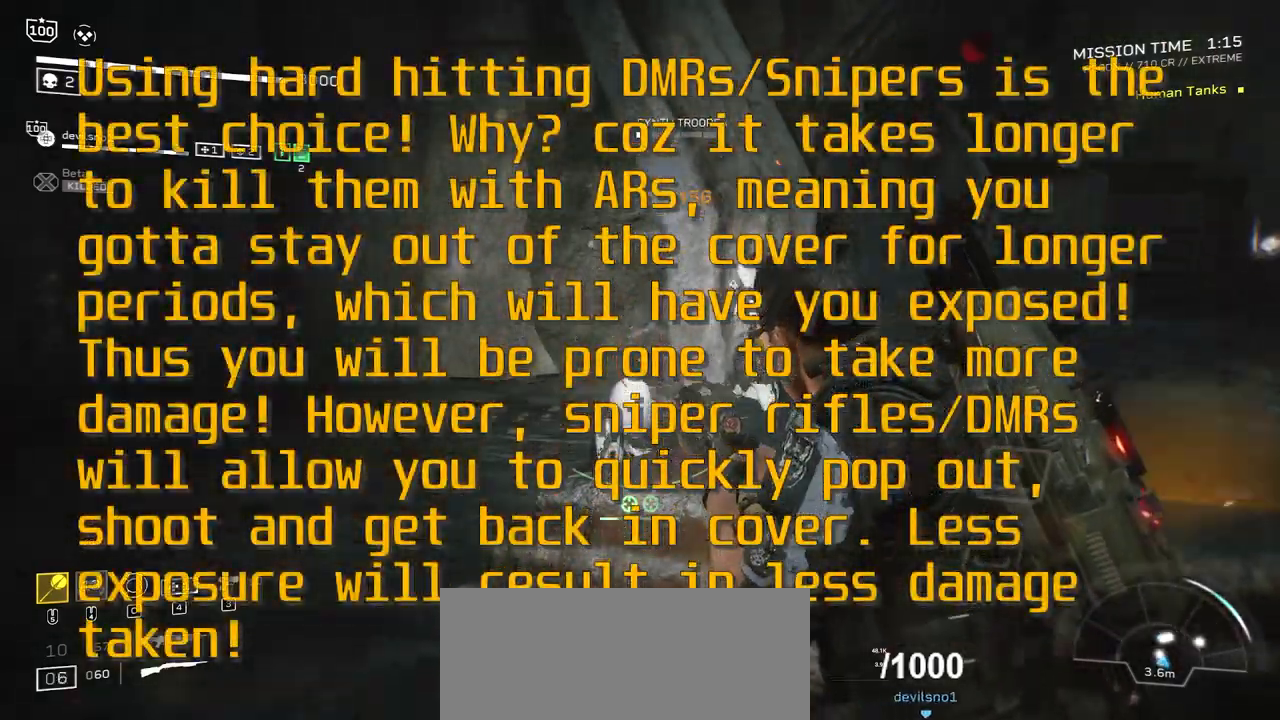
{"keys": [], "mouse": [], "events": [[34, "mouse_left", "down"], [134, "mouse_right", "up"], [167, "mouse_left", "up"], [300, "r", "down"], [401, "r", "up"]]}
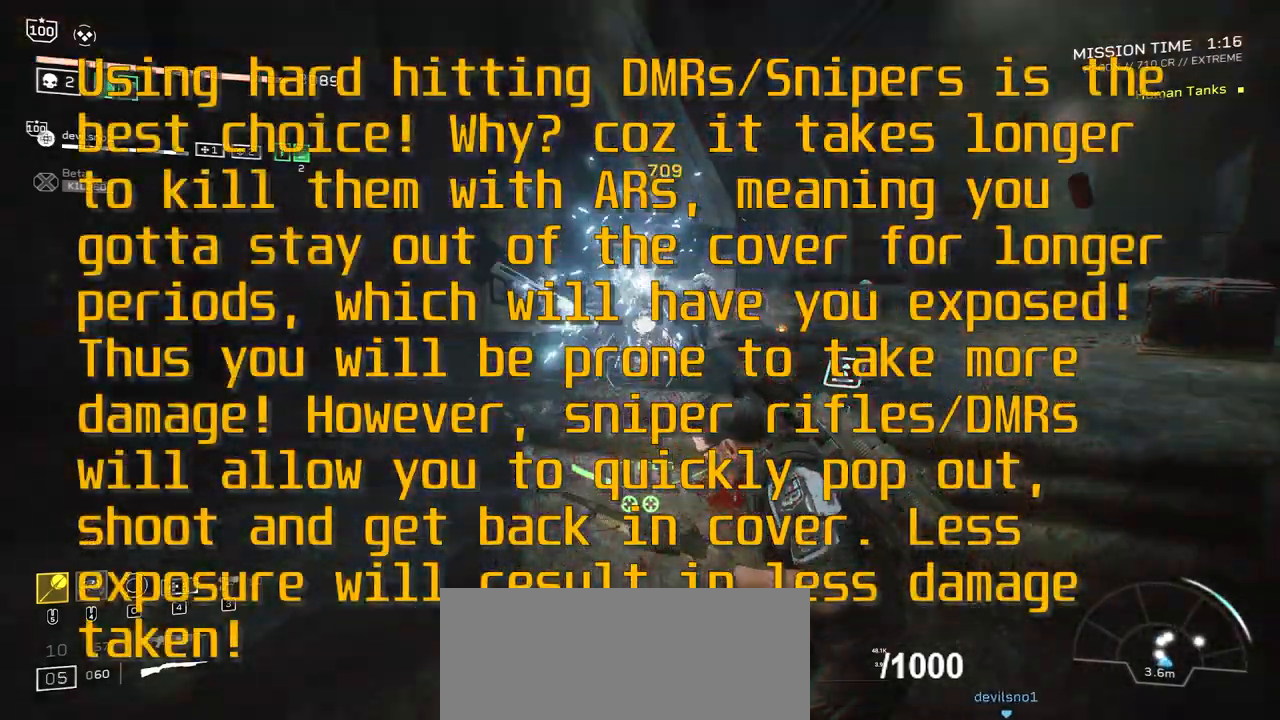
{"keys": ["d"], "mouse": [], "events": [[33, "d", "down"]]}
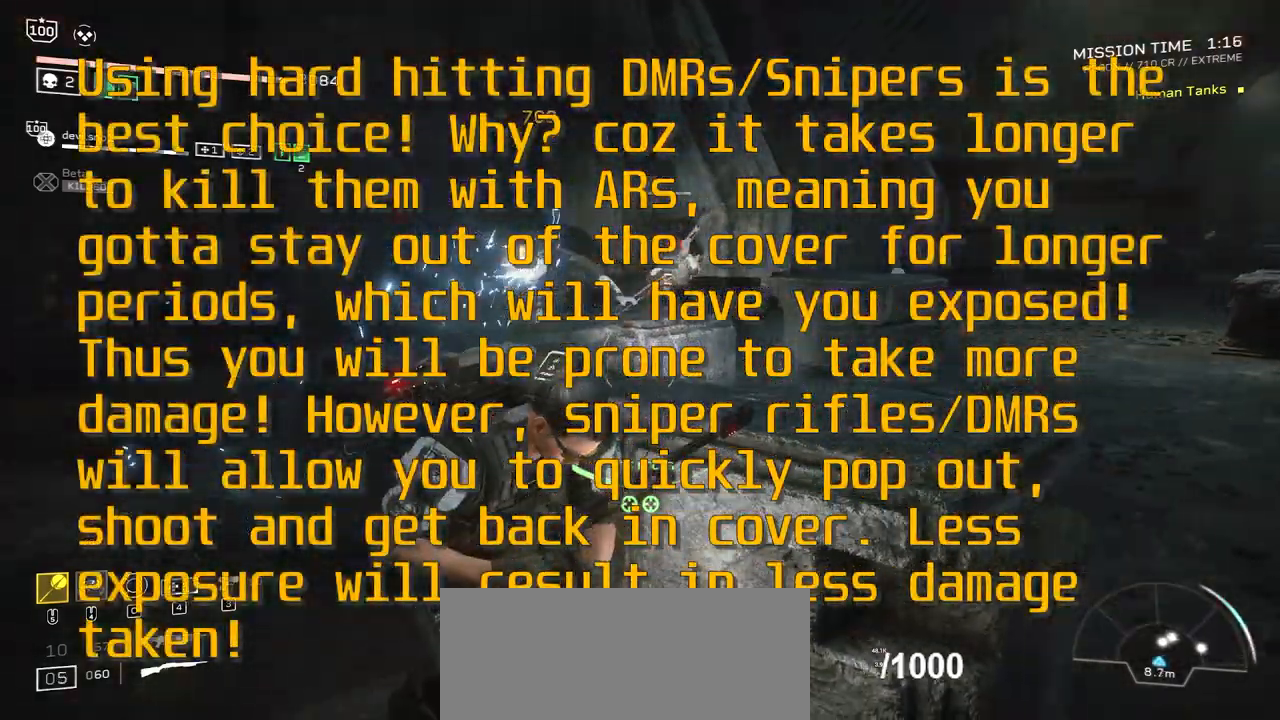
{"keys": [], "mouse": [], "events": [[167, "d", "up"]]}
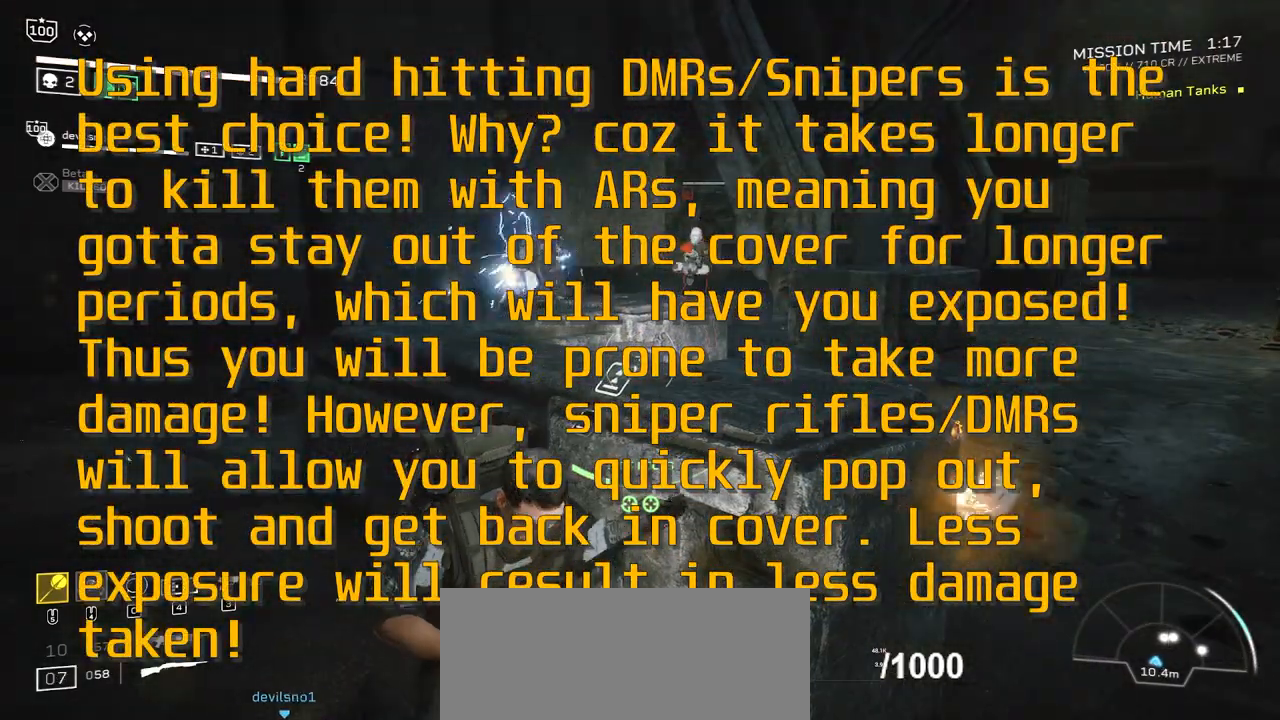
{"keys": [], "mouse": [], "events": []}
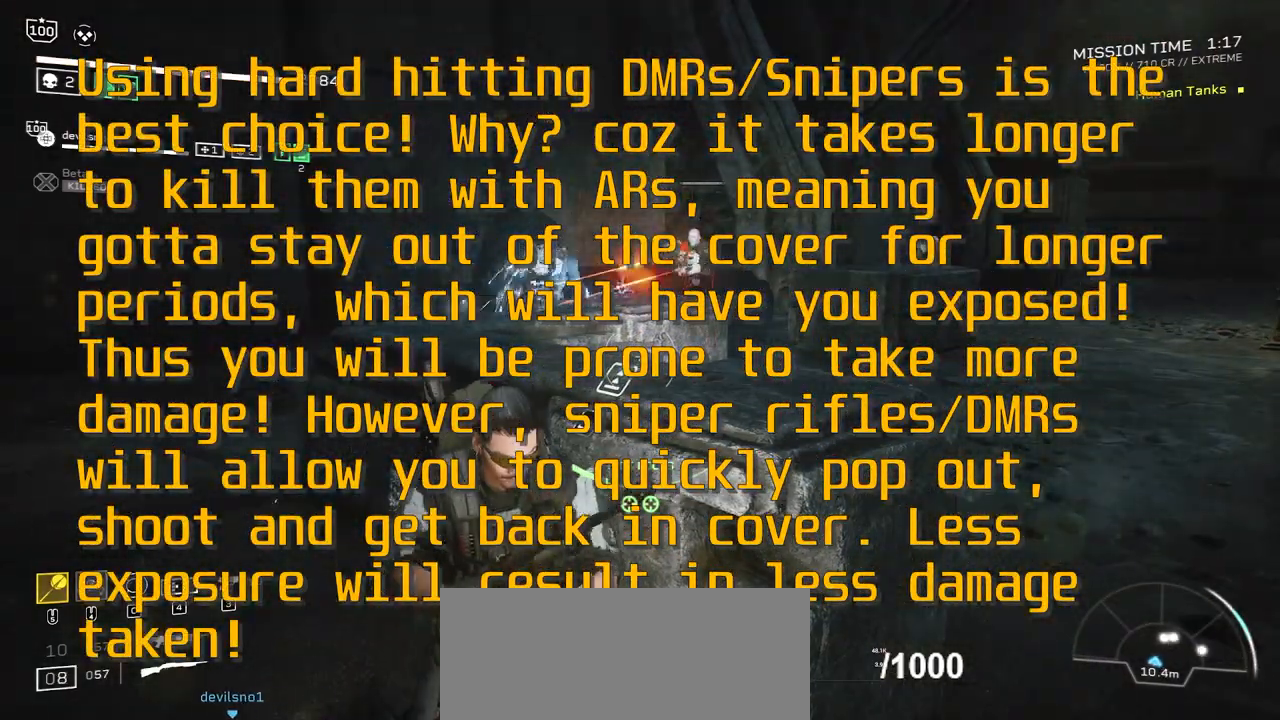
{"keys": [], "mouse": [], "events": []}
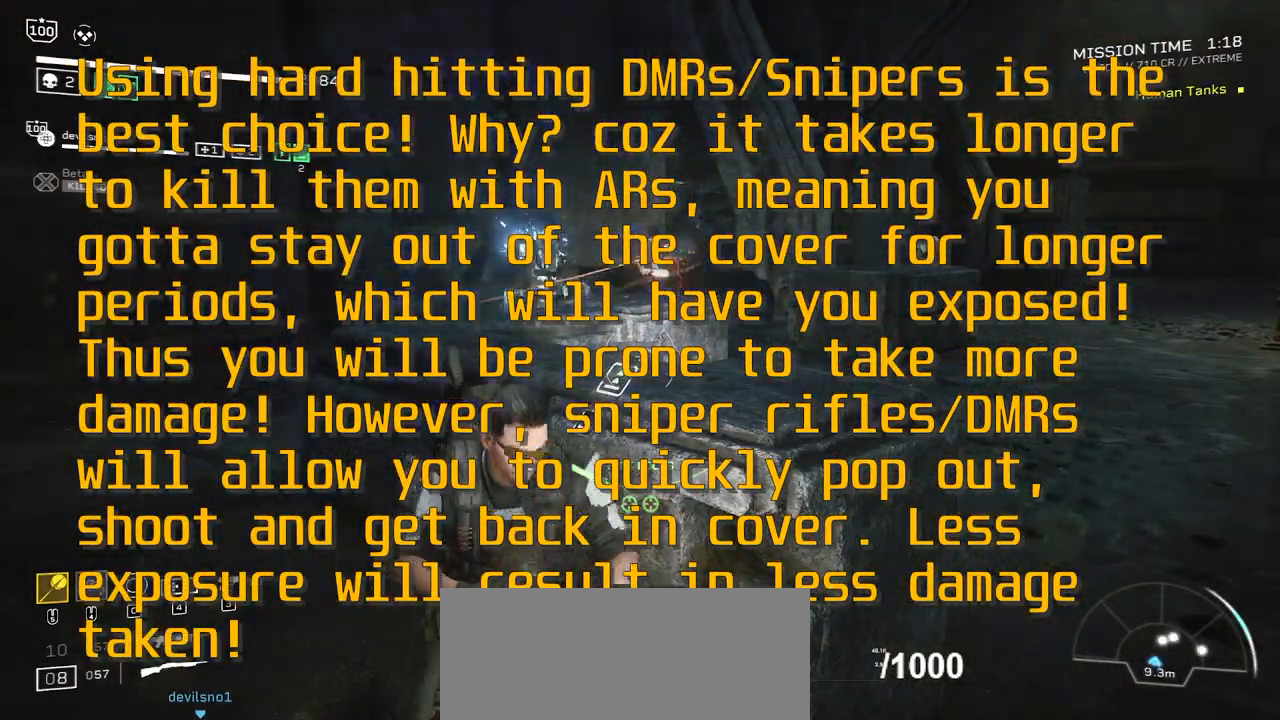
{"keys": [], "mouse": [], "events": []}
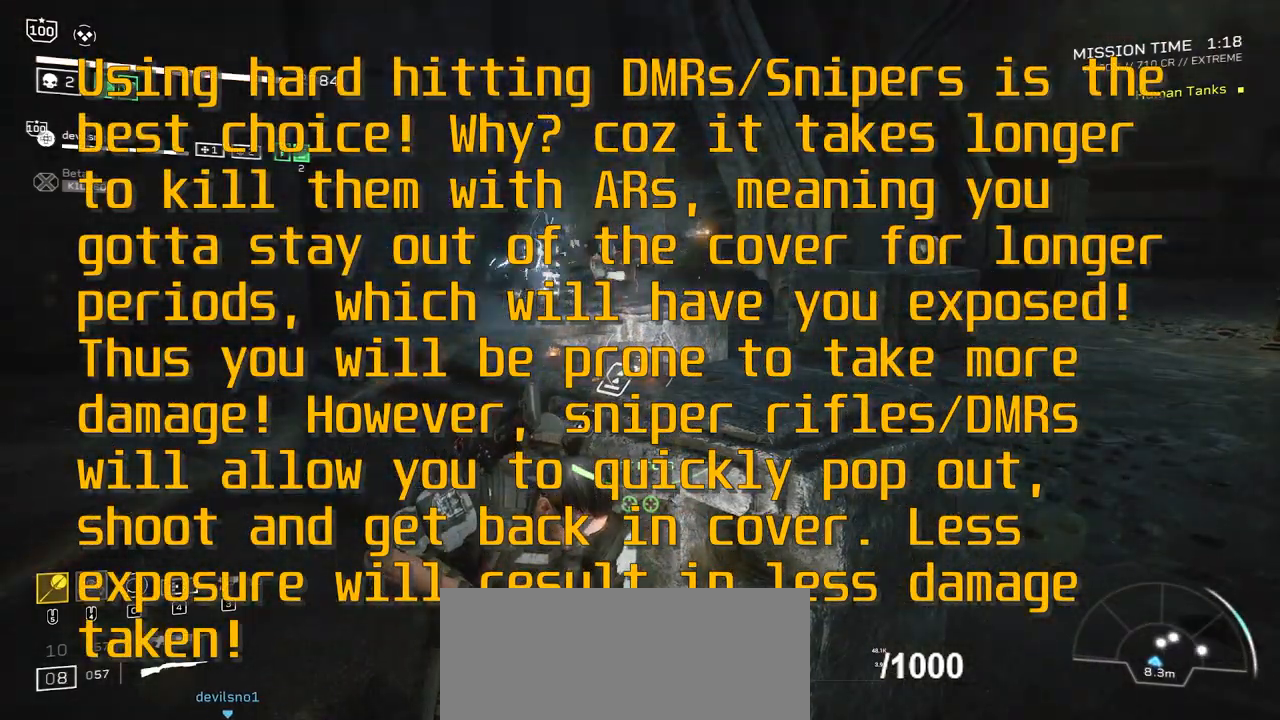
{"keys": ["w"], "mouse": [], "events": [[367, "w", "down"]]}
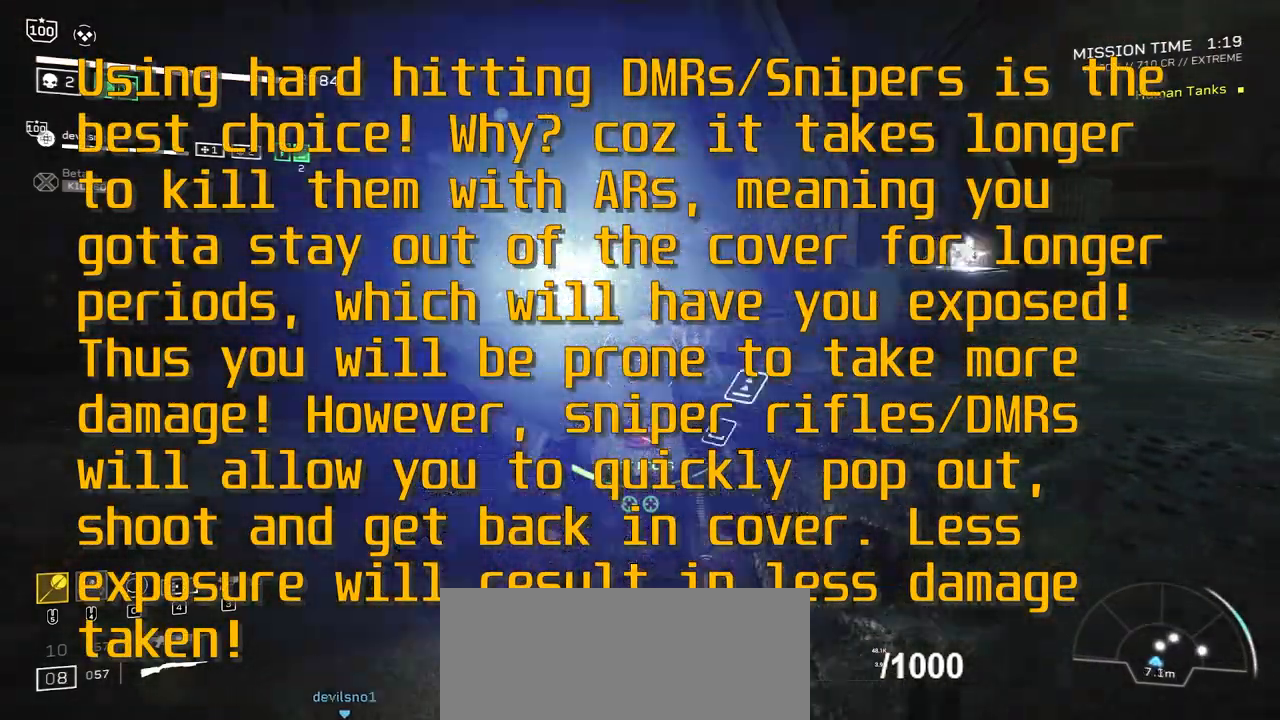
{"keys": [], "mouse": [], "events": [[166, "w", "up"]]}
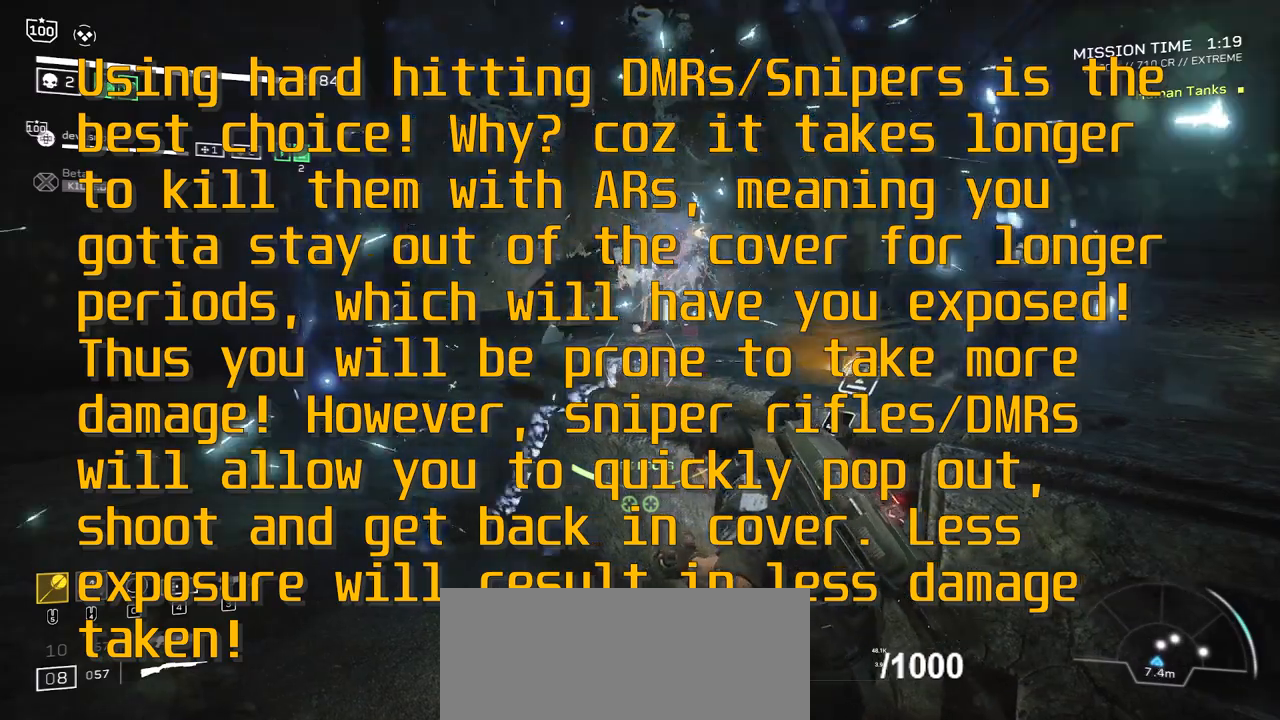
{"keys": [], "mouse": ["right"], "events": [[34, "w", "down"], [167, "w", "up"], [200, "mouse_right", "down"]]}
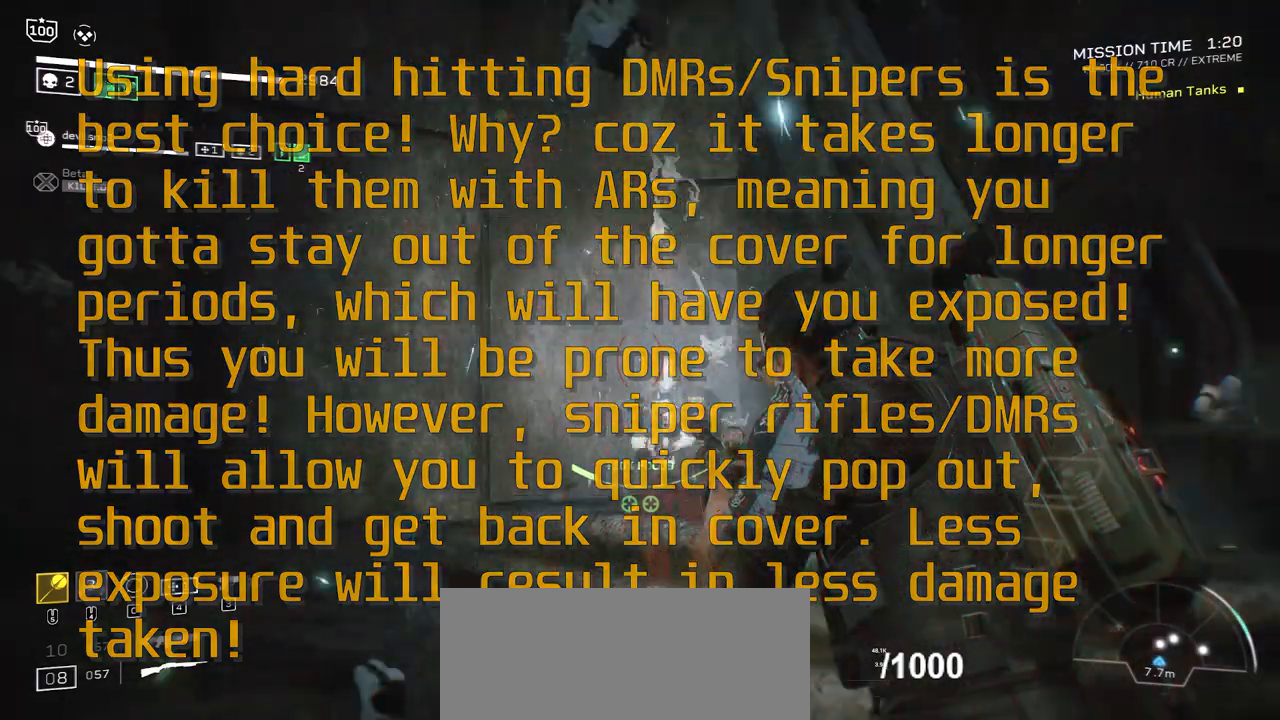
{"keys": [], "mouse": [], "events": [[167, "mouse_left", "down"], [300, "mouse_left", "up"], [500, "mouse_right", "up"]]}
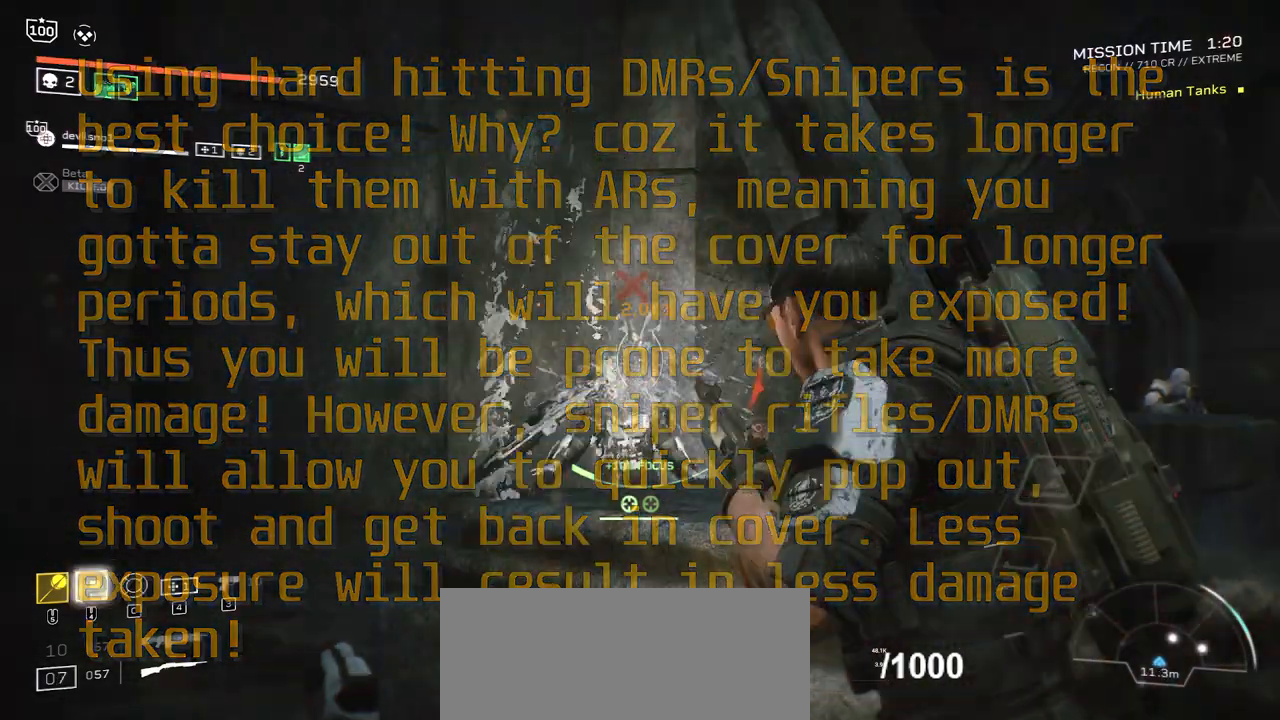
{"keys": ["a", "w"], "mouse": [], "events": [[467, "a", "down"], [467, "w", "down"]]}
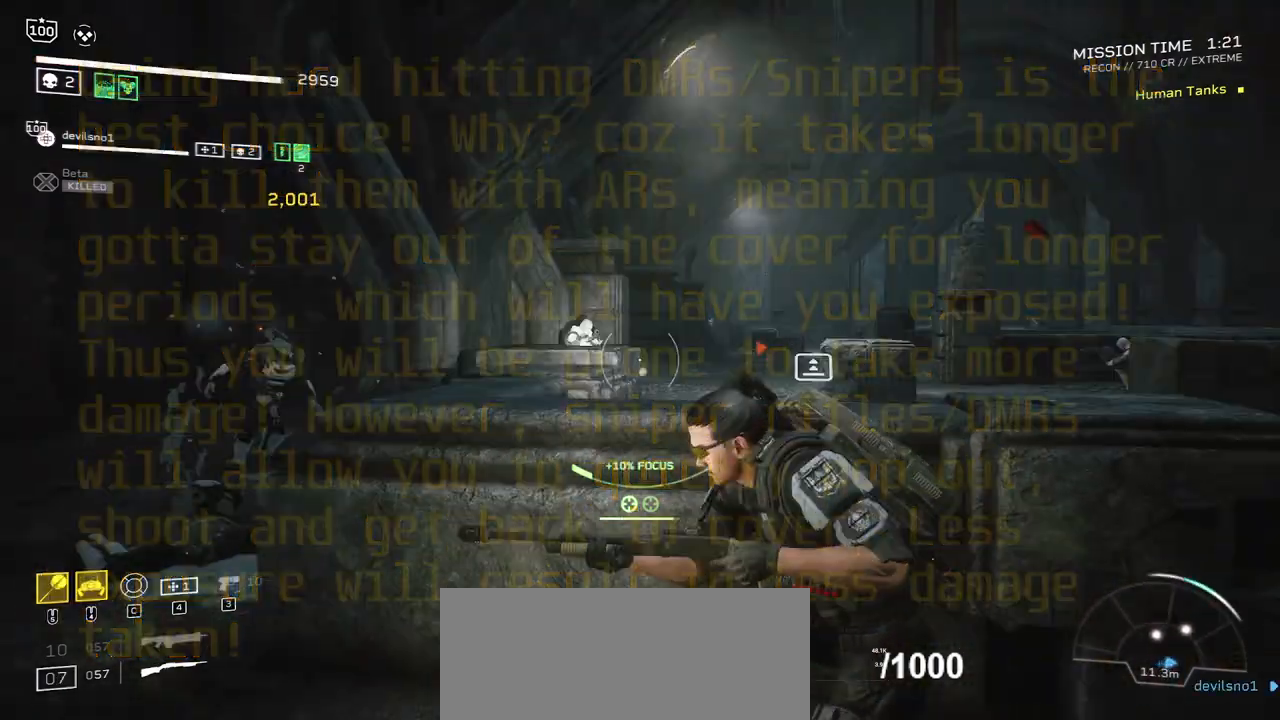
{"keys": [], "mouse": [], "events": [[166, "w", "up"], [200, "a", "up"], [300, "mouse_mb5", "down"], [467, "mouse_mb5", "up"]]}
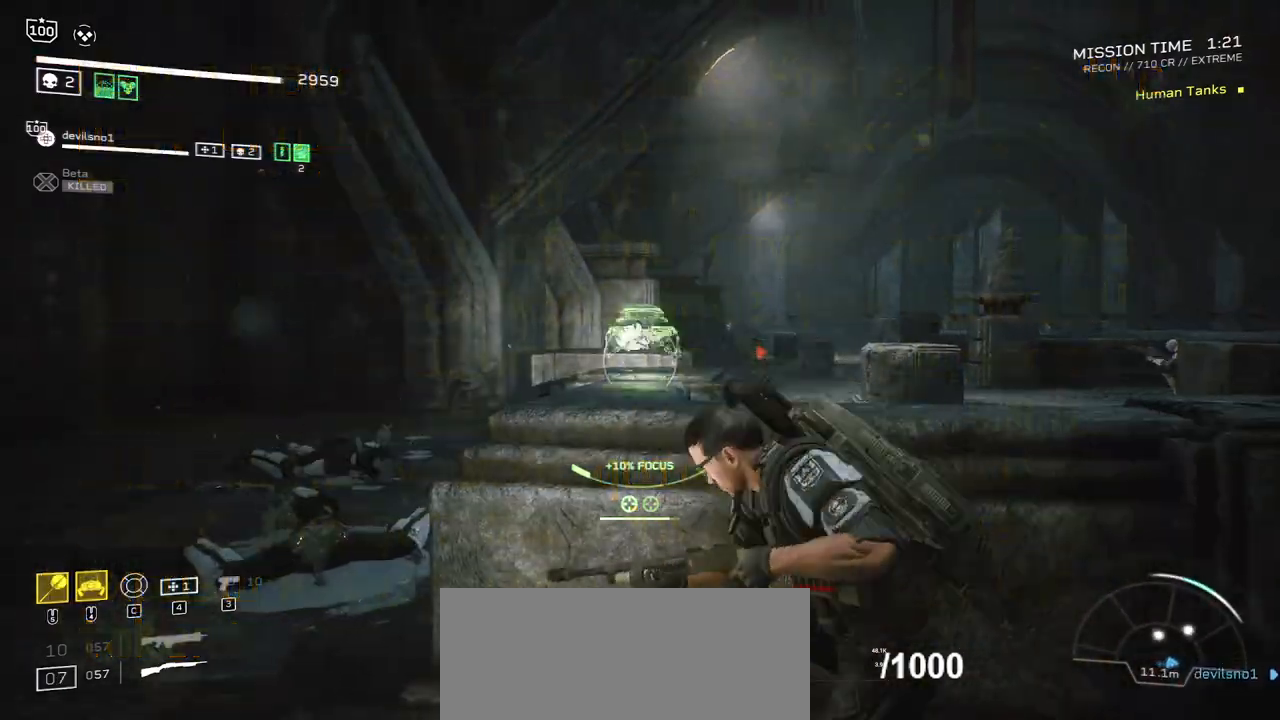
{"keys": [], "mouse": [], "events": [[200, "mouse_mb5", "down"], [334, "mouse_mb5", "up"]]}
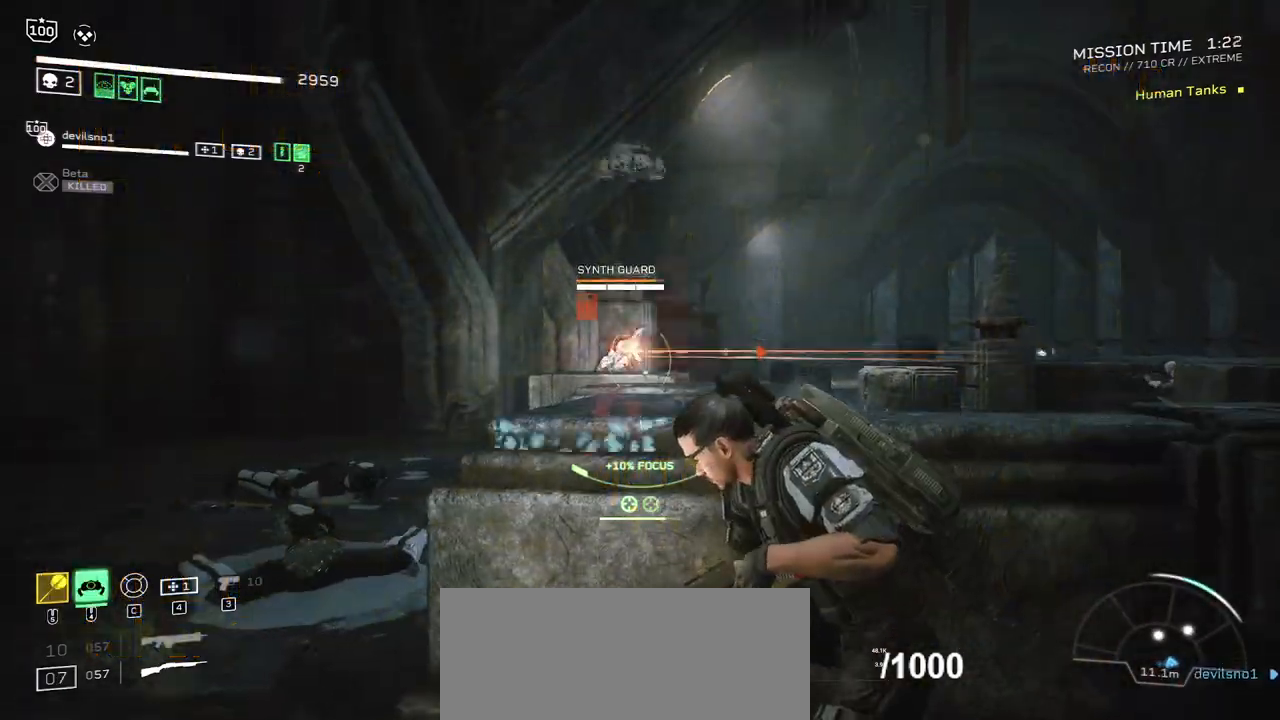
{"keys": [], "mouse": ["right"], "events": [[367, "mouse_right", "down"]]}
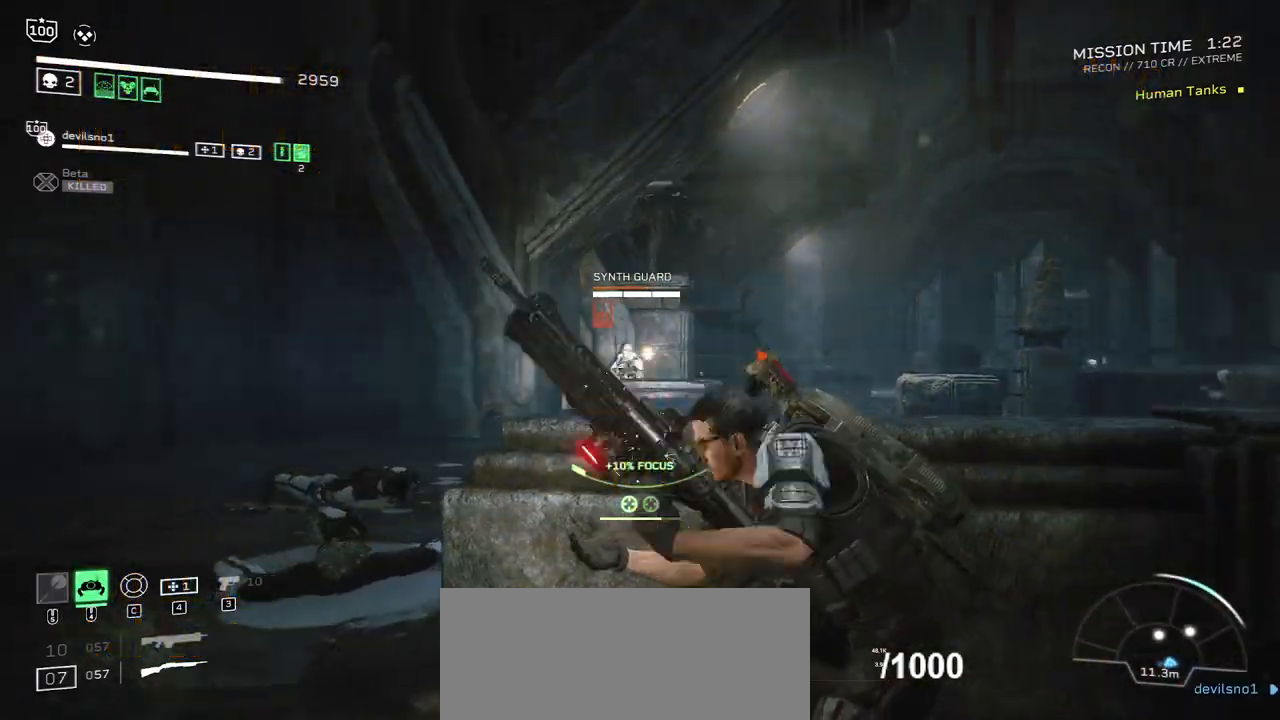
{"keys": [], "mouse": ["right"], "events": []}
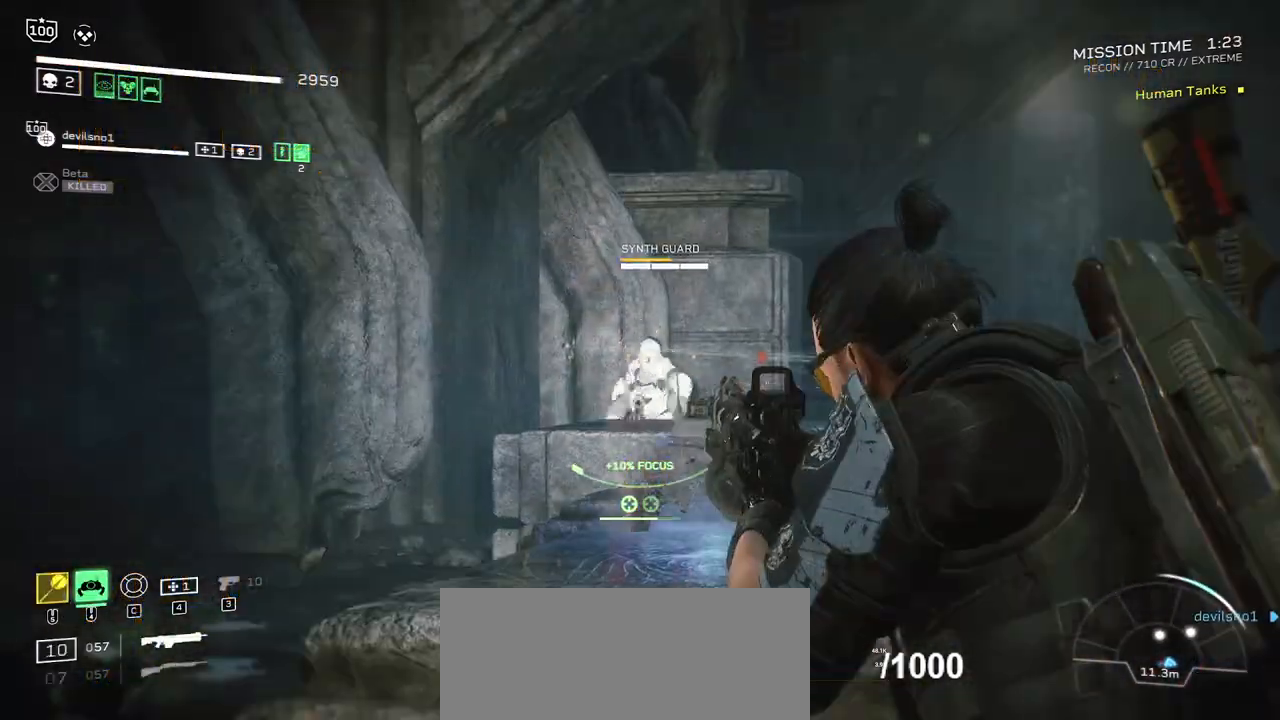
{"keys": [], "mouse": ["right"], "events": [[133, "mouse_left", "down"], [233, "mouse_left", "up"]]}
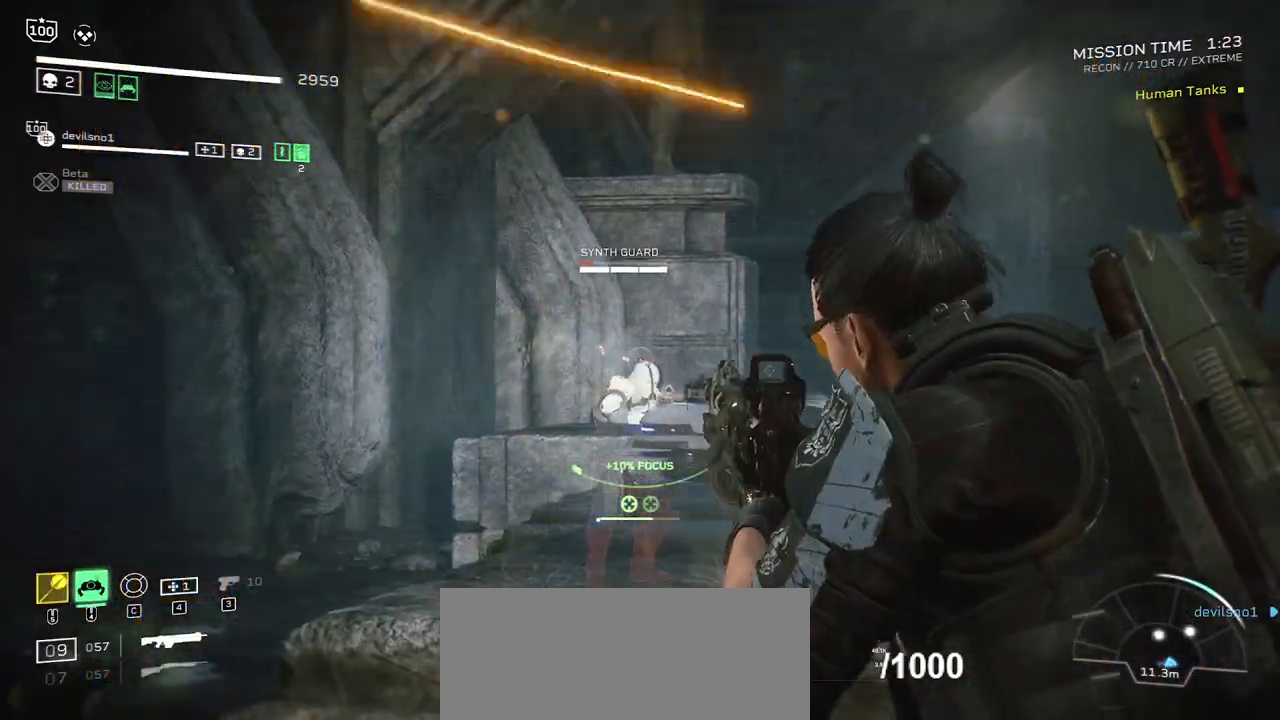
{"keys": [], "mouse": ["right"], "events": [[167, "mouse_left", "down"], [300, "mouse_left", "up"]]}
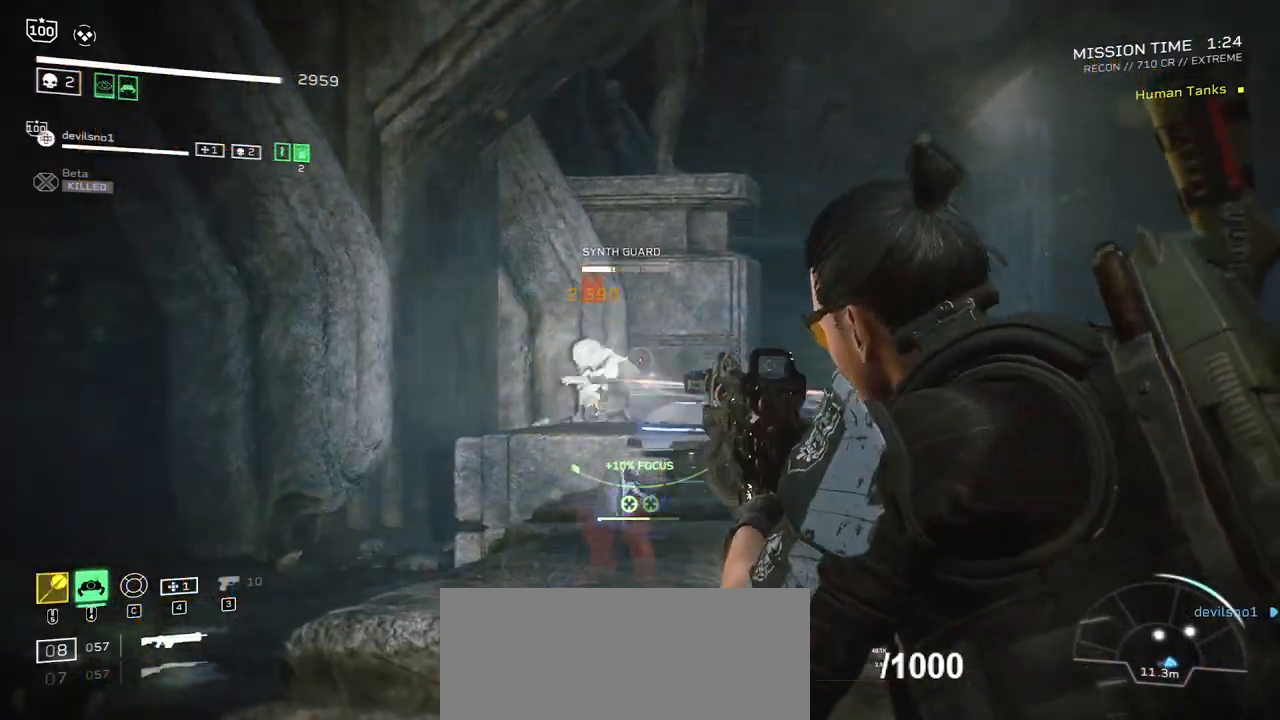
{"keys": [], "mouse": ["right"], "events": []}
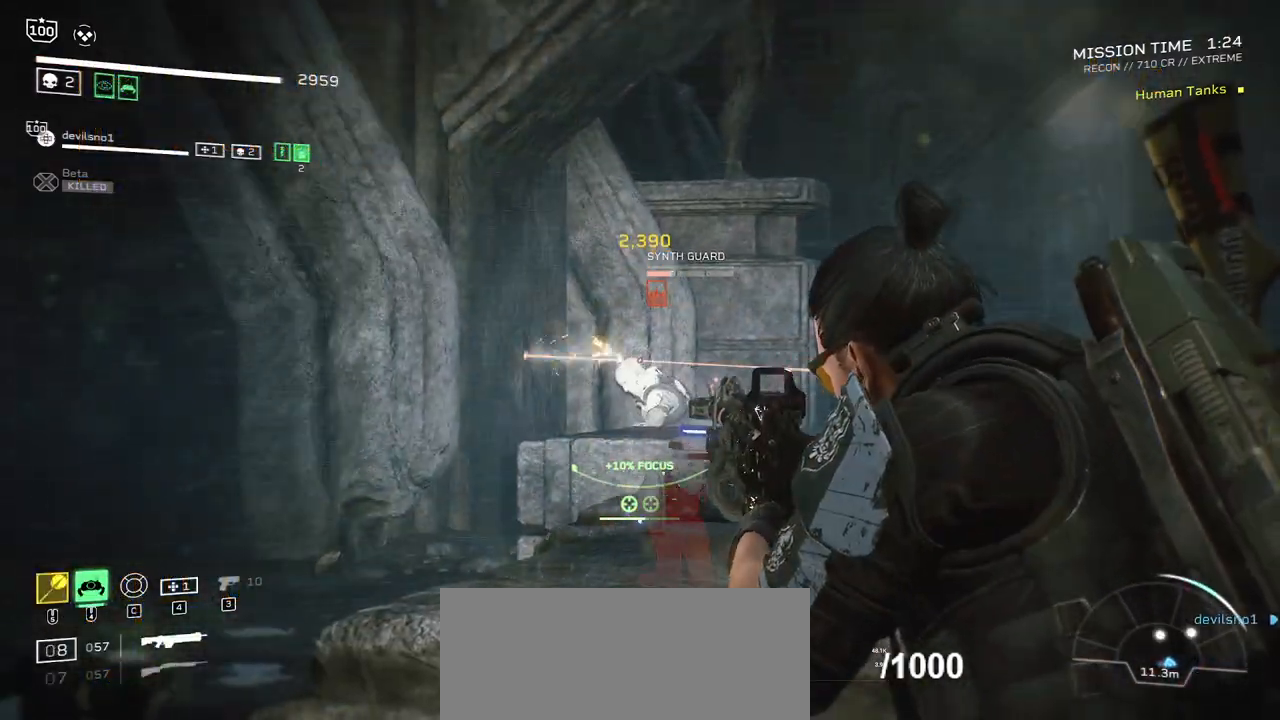
{"keys": ["r"], "mouse": [], "events": [[100, "mouse_left", "down"], [234, "mouse_left", "up"], [267, "mouse_right", "up"], [401, "r", "down"]]}
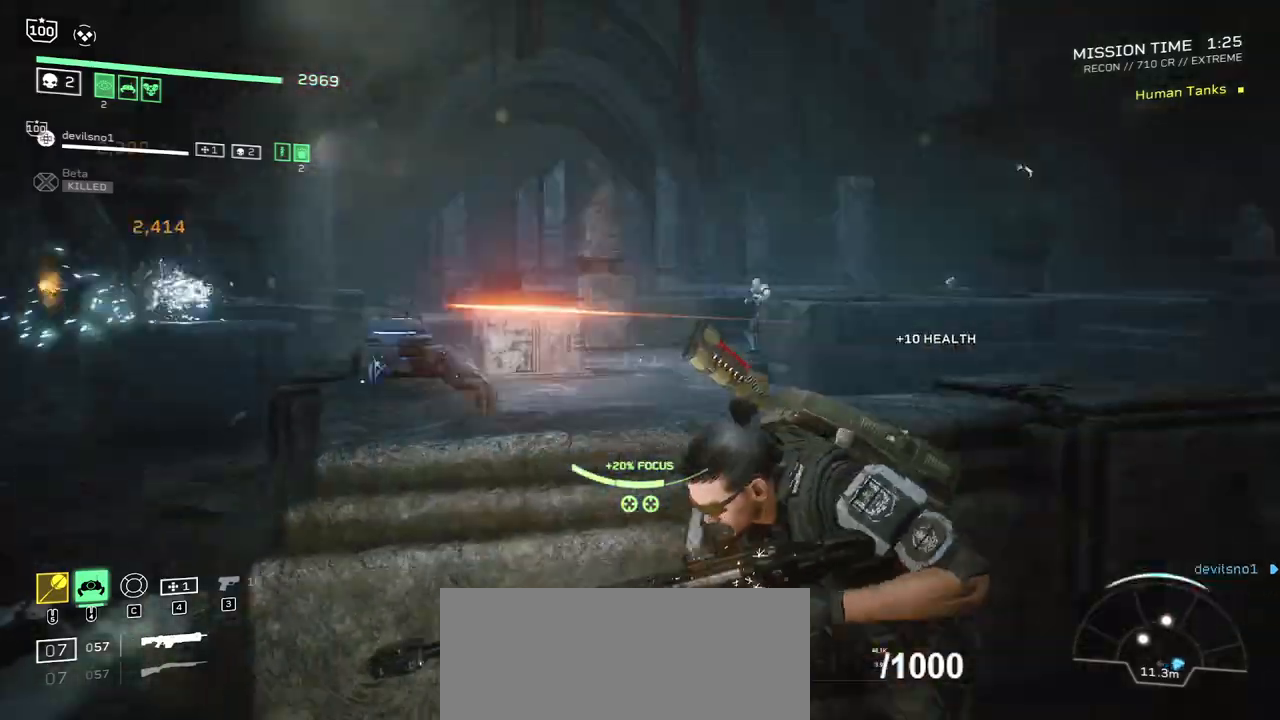
{"keys": ["d"], "mouse": [], "events": [[33, "r", "up"], [233, "r", "down"], [333, "r", "up"], [500, "d", "down"]]}
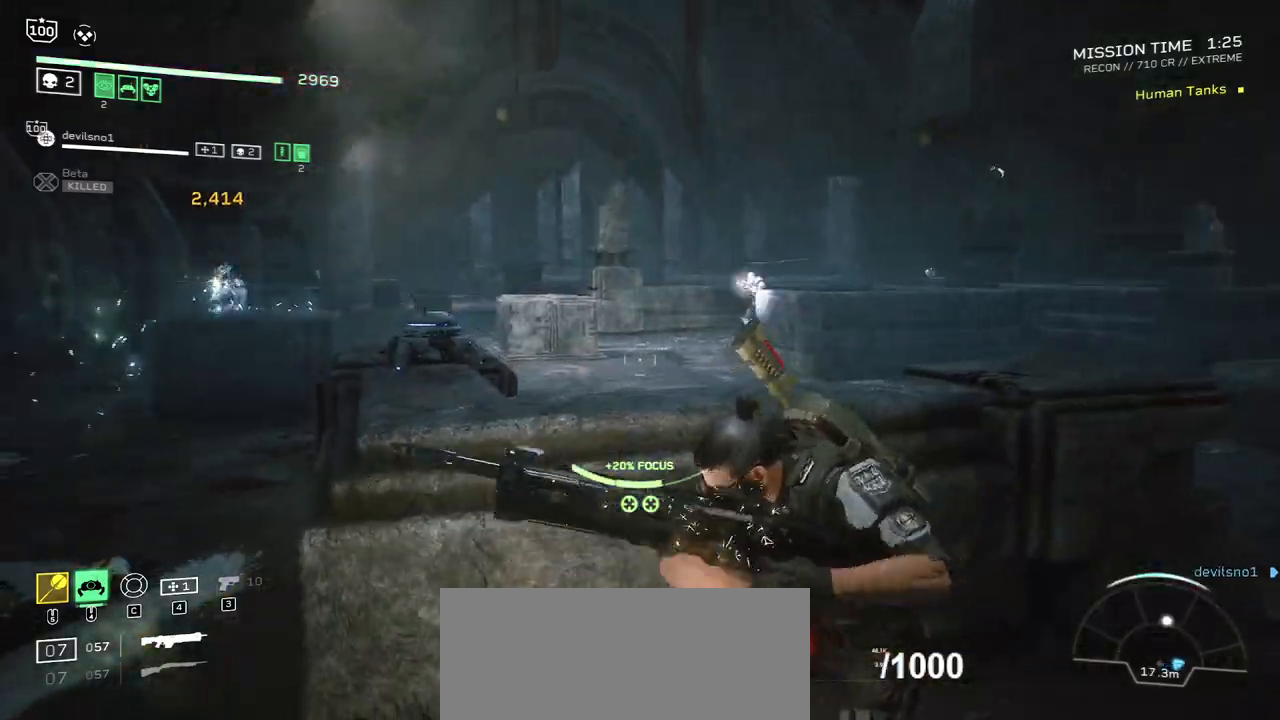
{"keys": [], "mouse": [], "events": [[100, "d", "up"]]}
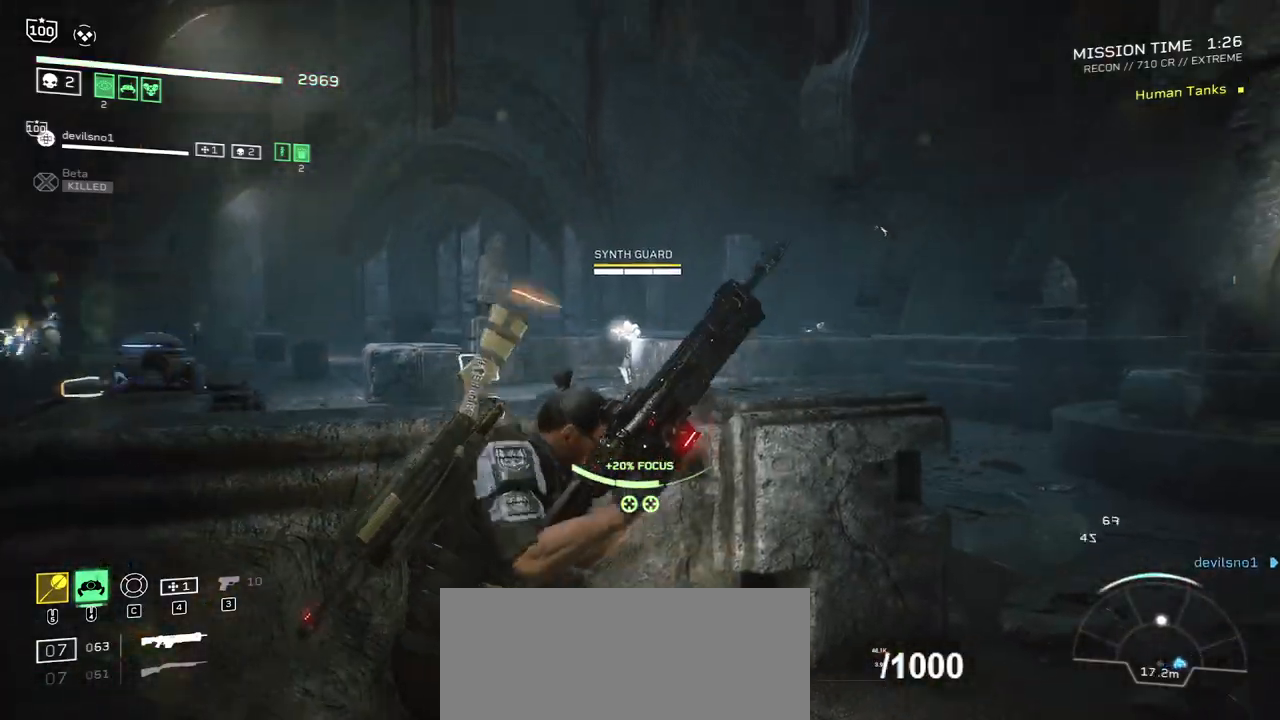
{"keys": ["w"], "mouse": [], "events": [[467, "w", "down"]]}
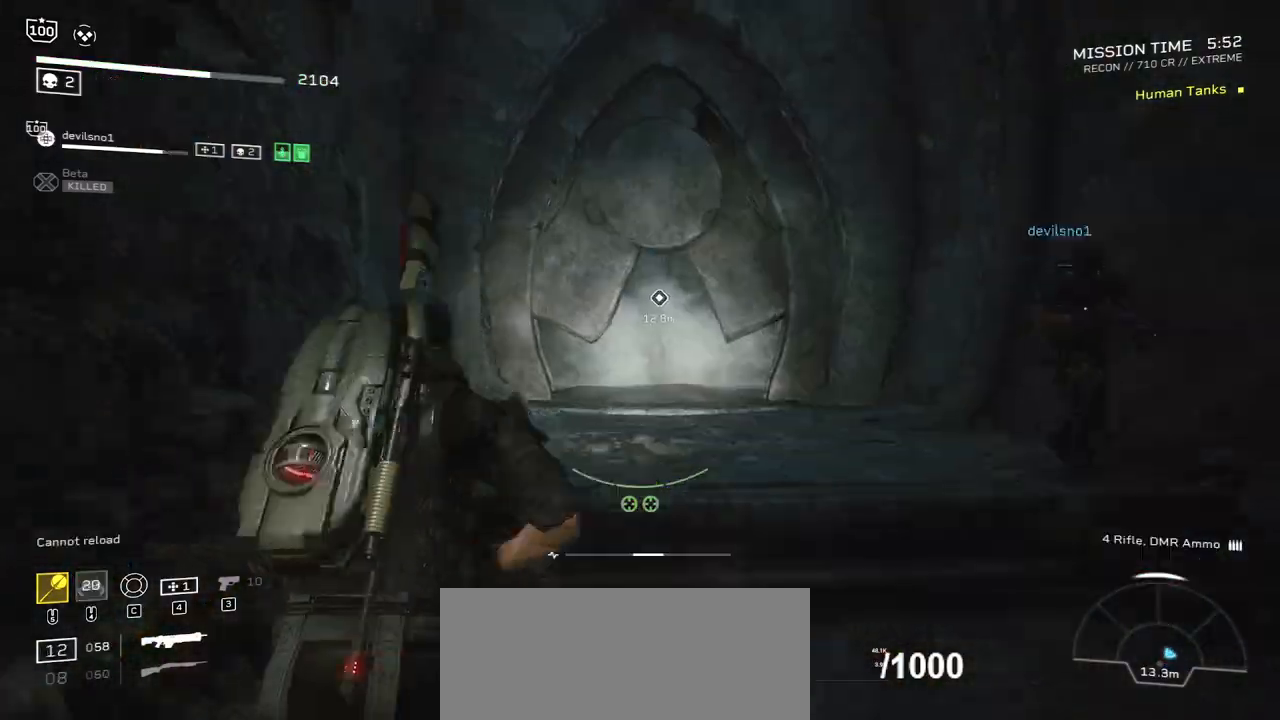
{"keys": ["w"], "mouse": [], "events": [[67, "a", "down"], [200, "a", "up"]]}
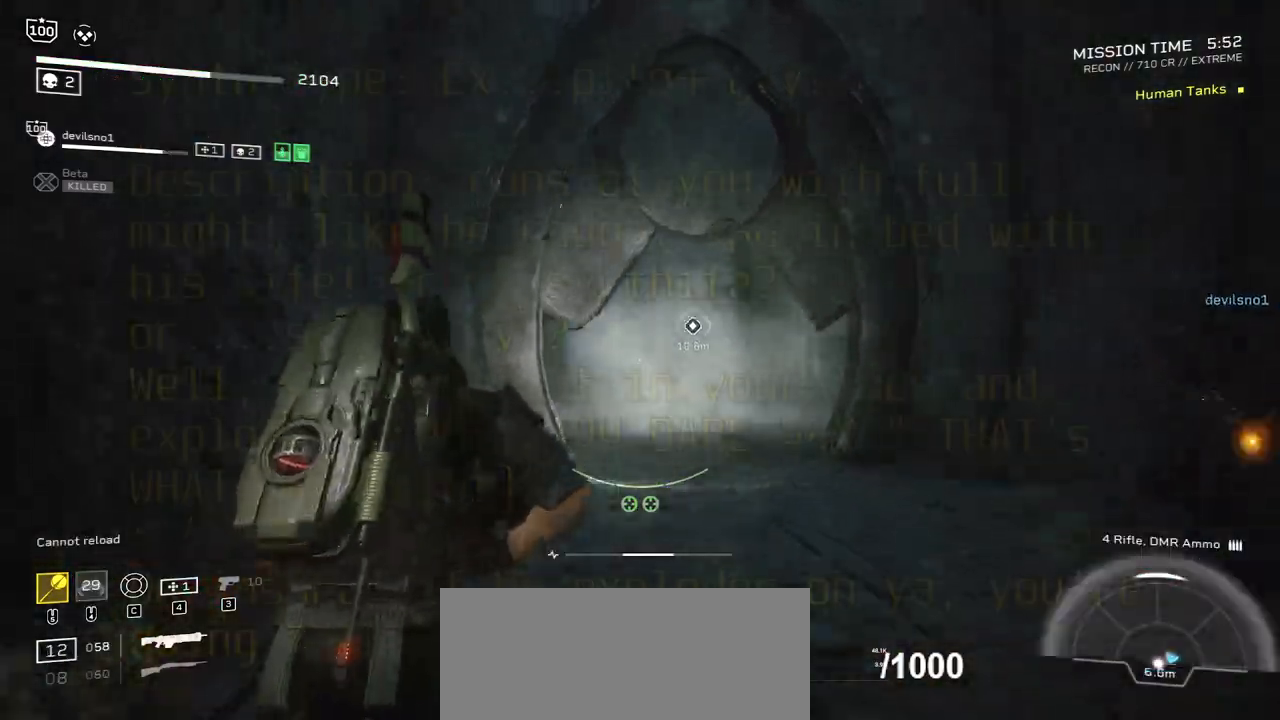
{"keys": [], "mouse": [], "events": [[433, "w", "up"]]}
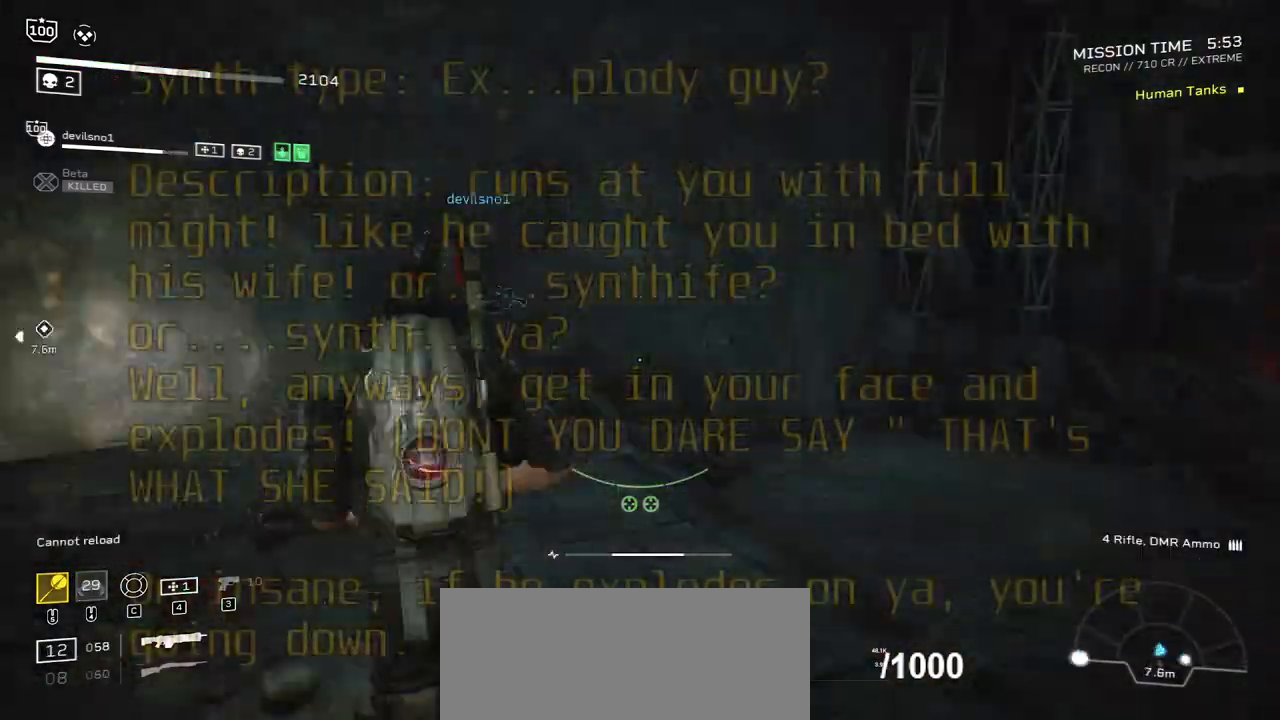
{"keys": [], "mouse": [], "events": [[134, "a", "down"], [267, "s", "down"], [434, "s", "up"], [501, "a", "up"]]}
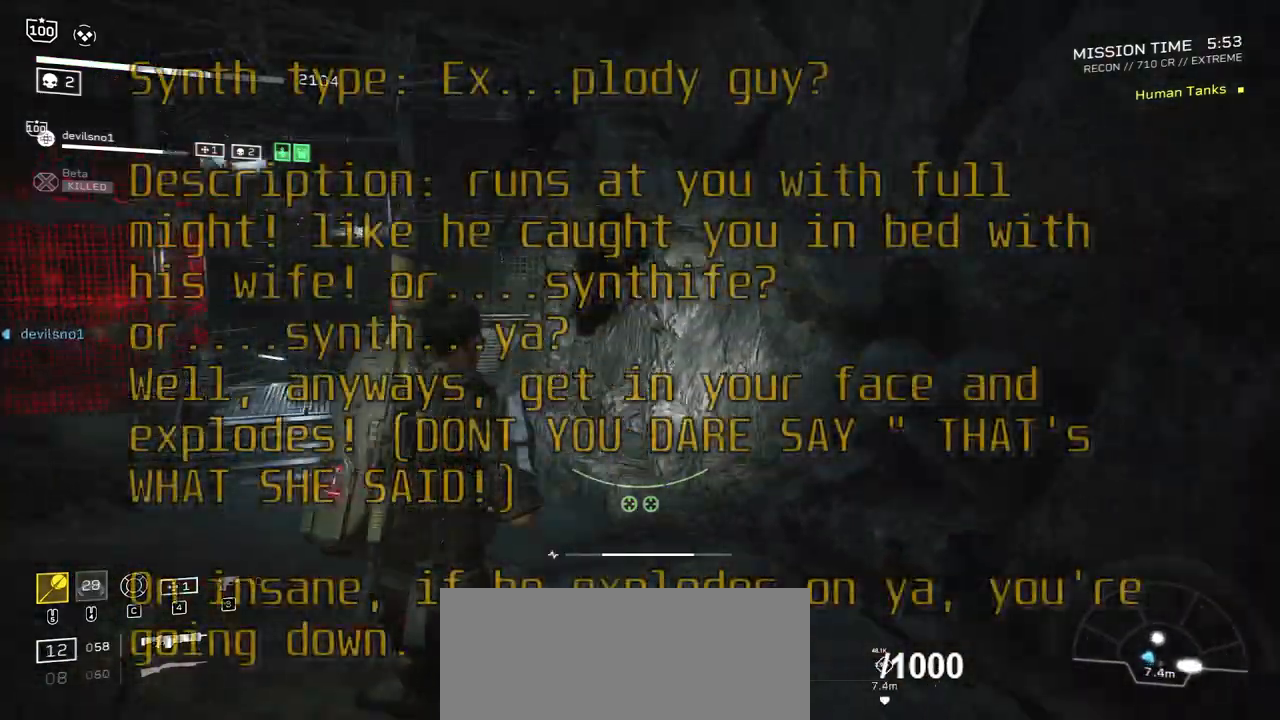
{"keys": [], "mouse": ["right"]}